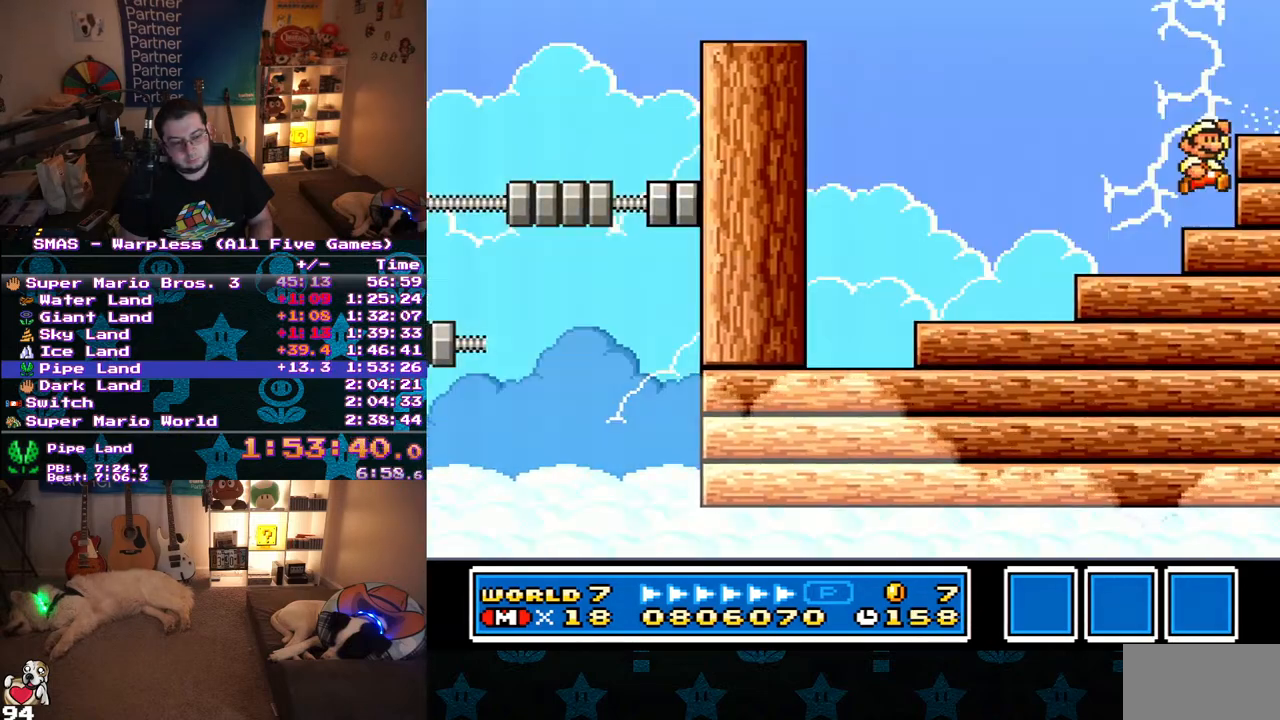
Gameplay with a controller (Nintendo layout); each line is a JSON object with the inputs held at the frame after it. "events" lists button and stick changes between this image and that frame as [ms after this image, input, new state], when the widget could be followed in between. Not read: L3 R3.
{"buttons": ["B", "Y", "DPAD_RIGHT"], "events": [[50, "Y", "up"], [283, "Y", "down"]]}
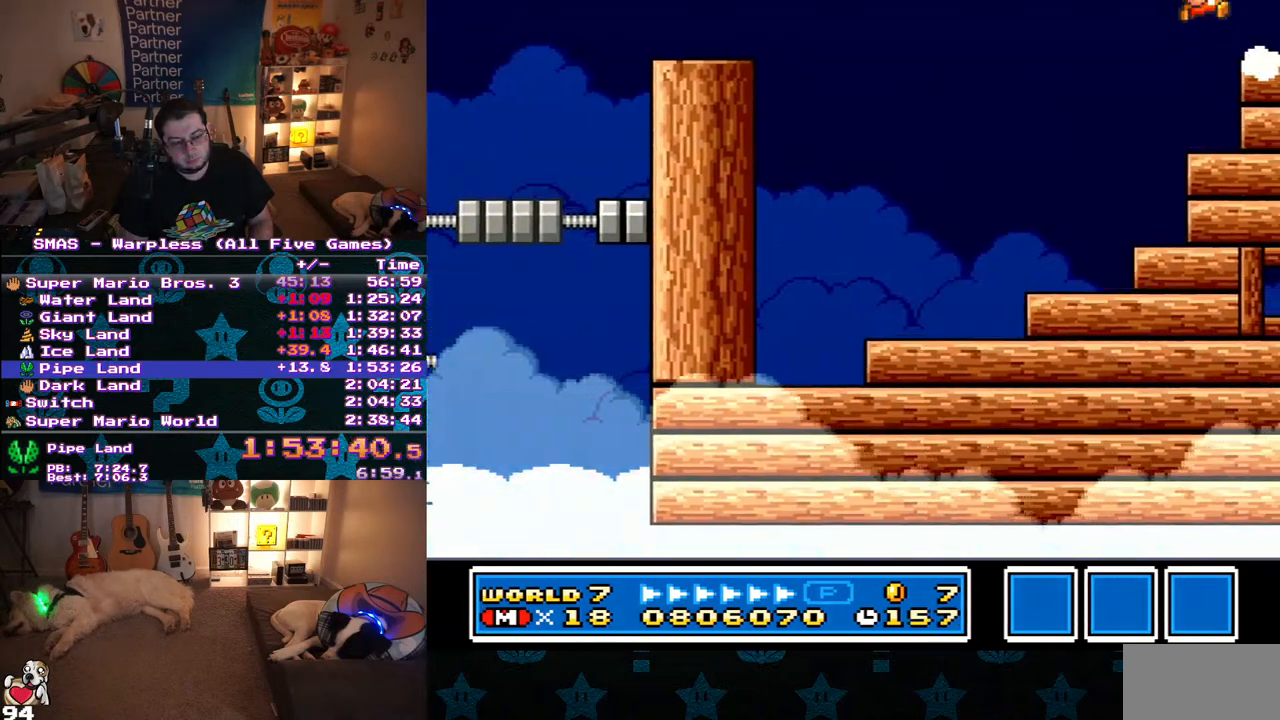
{"buttons": ["B", "Y", "DPAD_RIGHT"], "events": [[333, "B", "up"], [383, "B", "down"]]}
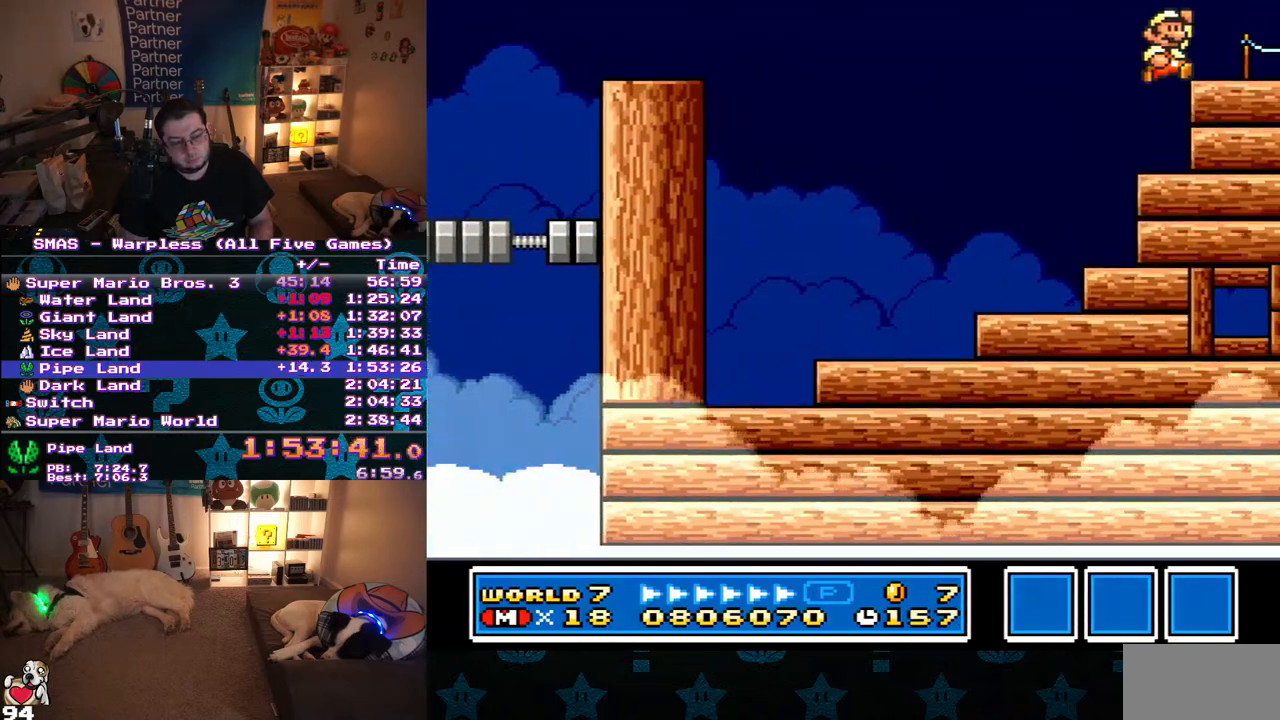
{"buttons": ["Y", "DPAD_RIGHT"], "events": [[33, "B", "up"]]}
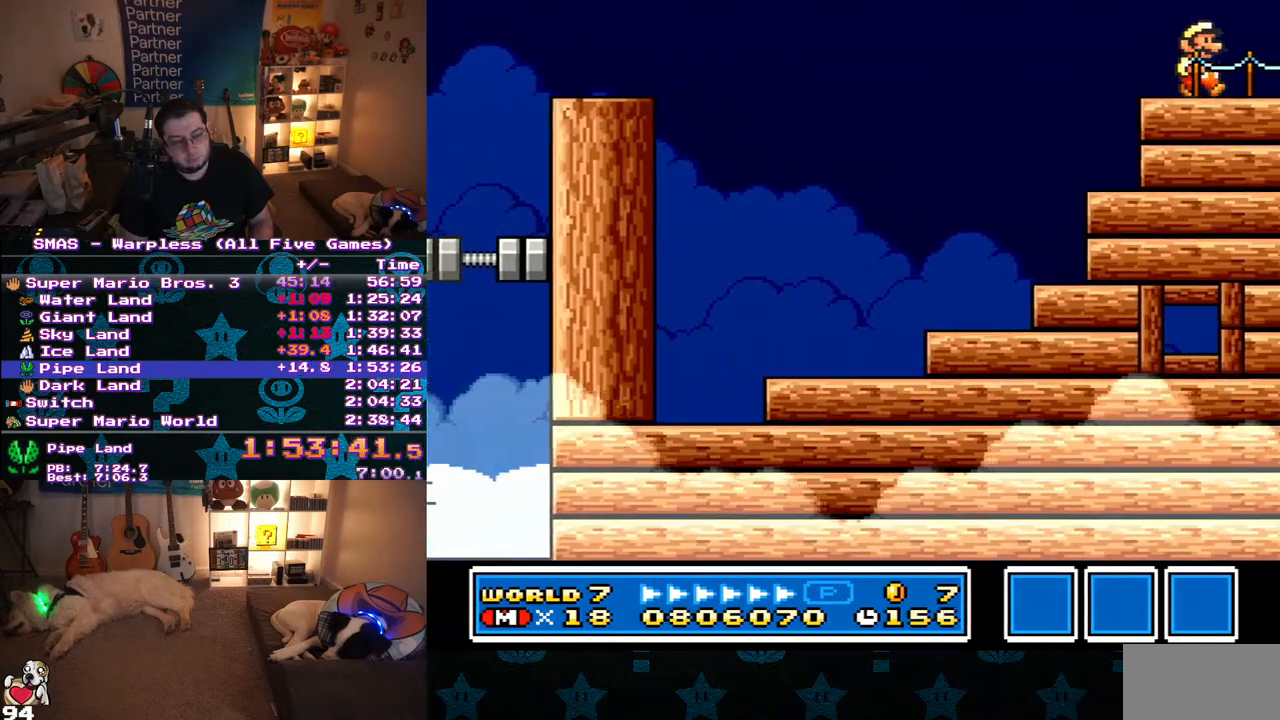
{"buttons": ["Y", "DPAD_RIGHT"], "events": []}
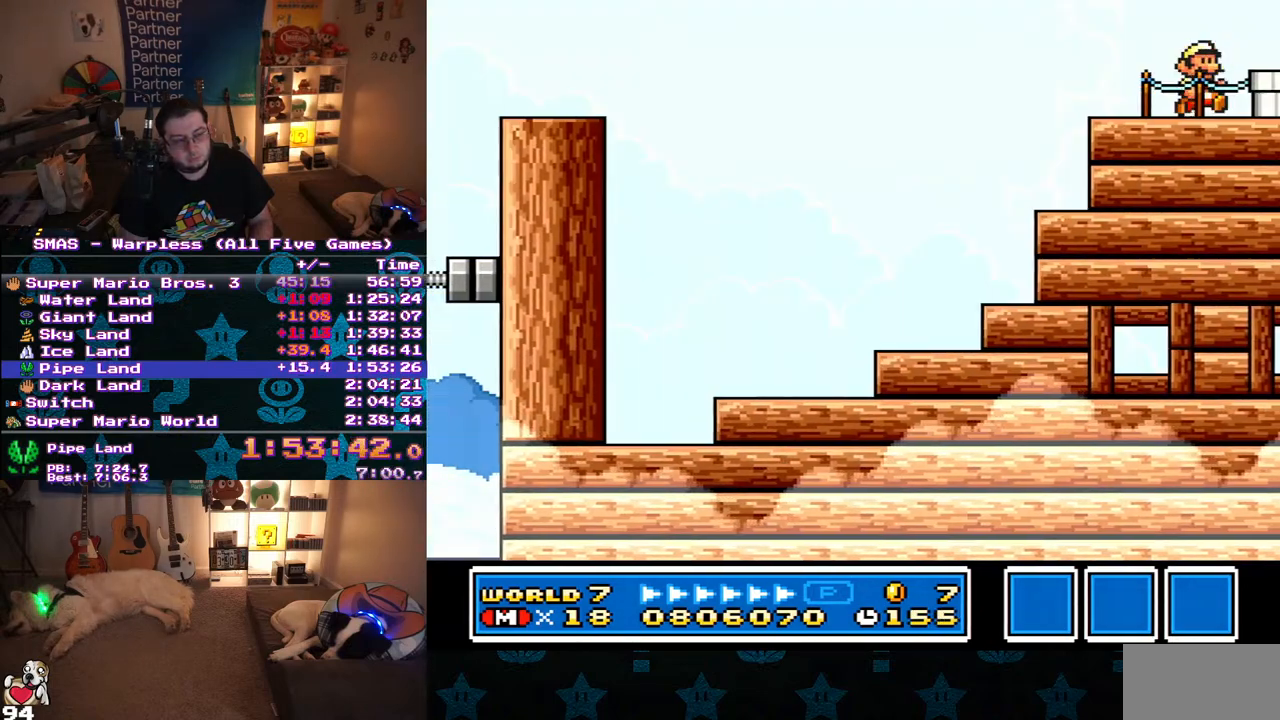
{"buttons": ["Y", "DPAD_RIGHT"], "events": [[67, "B", "down"], [167, "B", "up"]]}
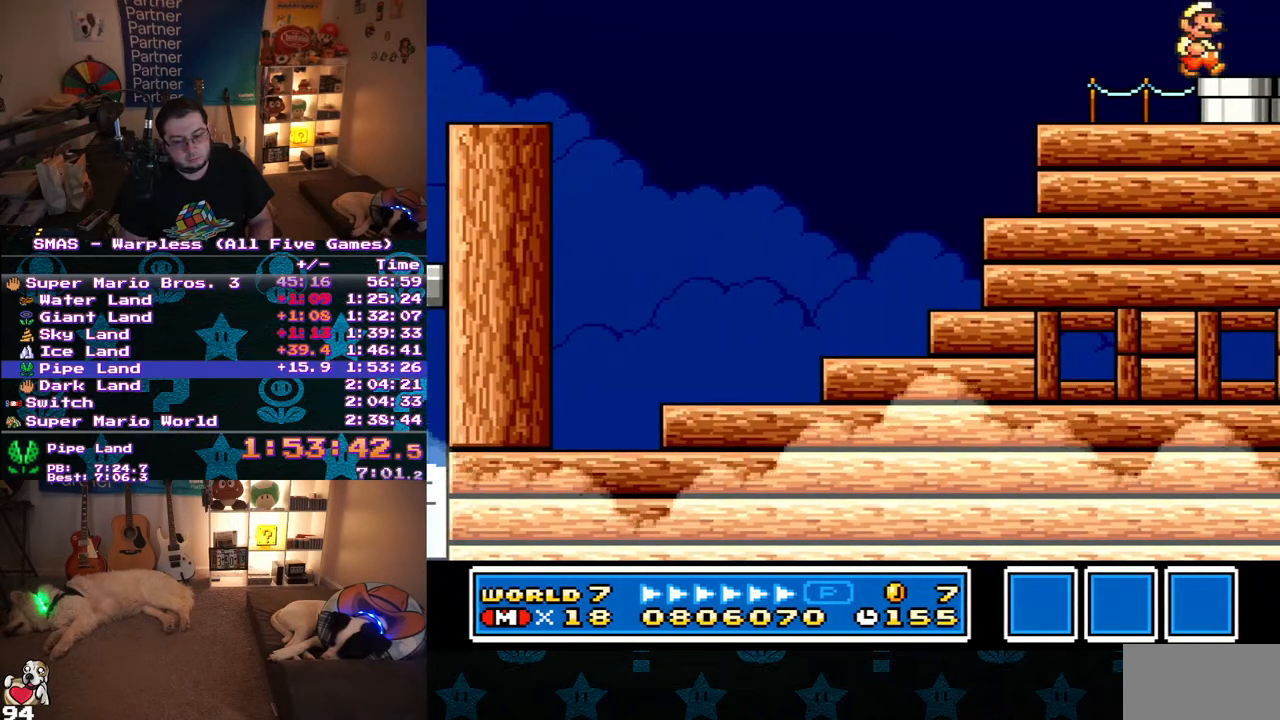
{"buttons": ["Y", "DPAD_DOWN", "DPAD_RIGHT"], "events": [[217, "DPAD_DOWN", "down"]]}
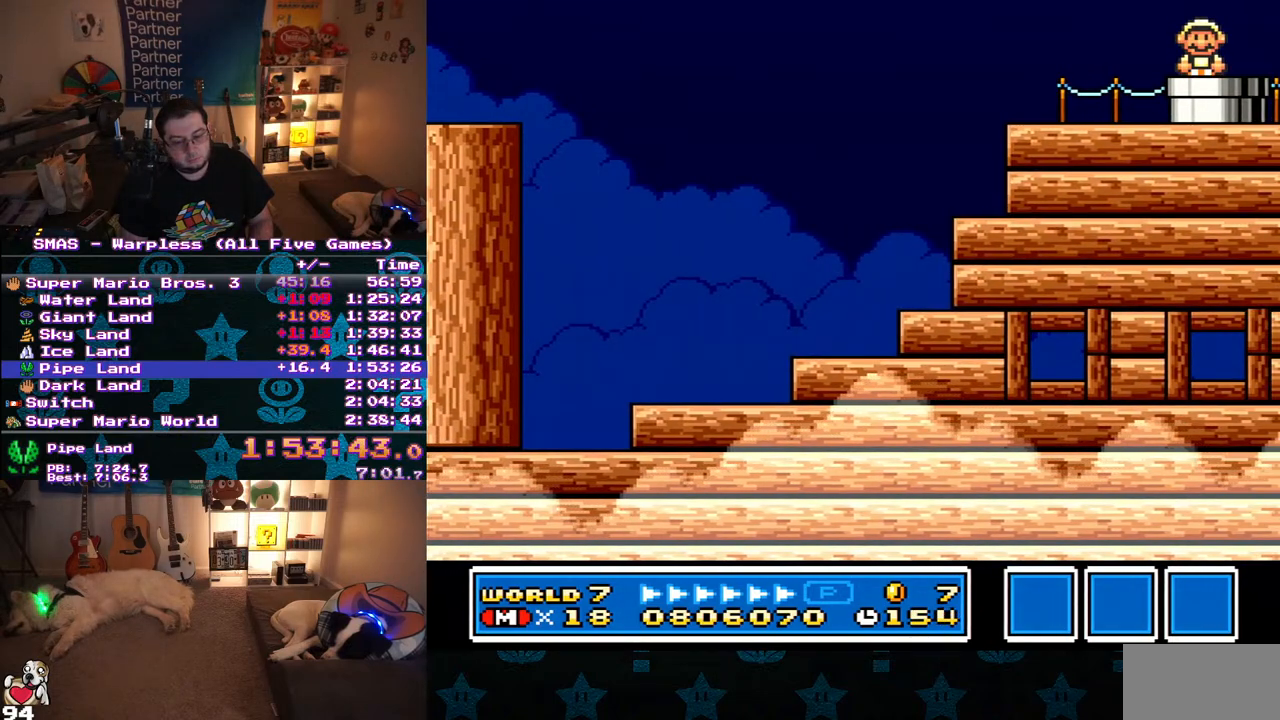
{"buttons": ["Y", "DPAD_RIGHT"], "events": [[200, "DPAD_DOWN", "up"], [200, "DPAD_RIGHT", "up"], [217, "Y", "up"], [300, "Y", "down"], [383, "DPAD_RIGHT", "down"]]}
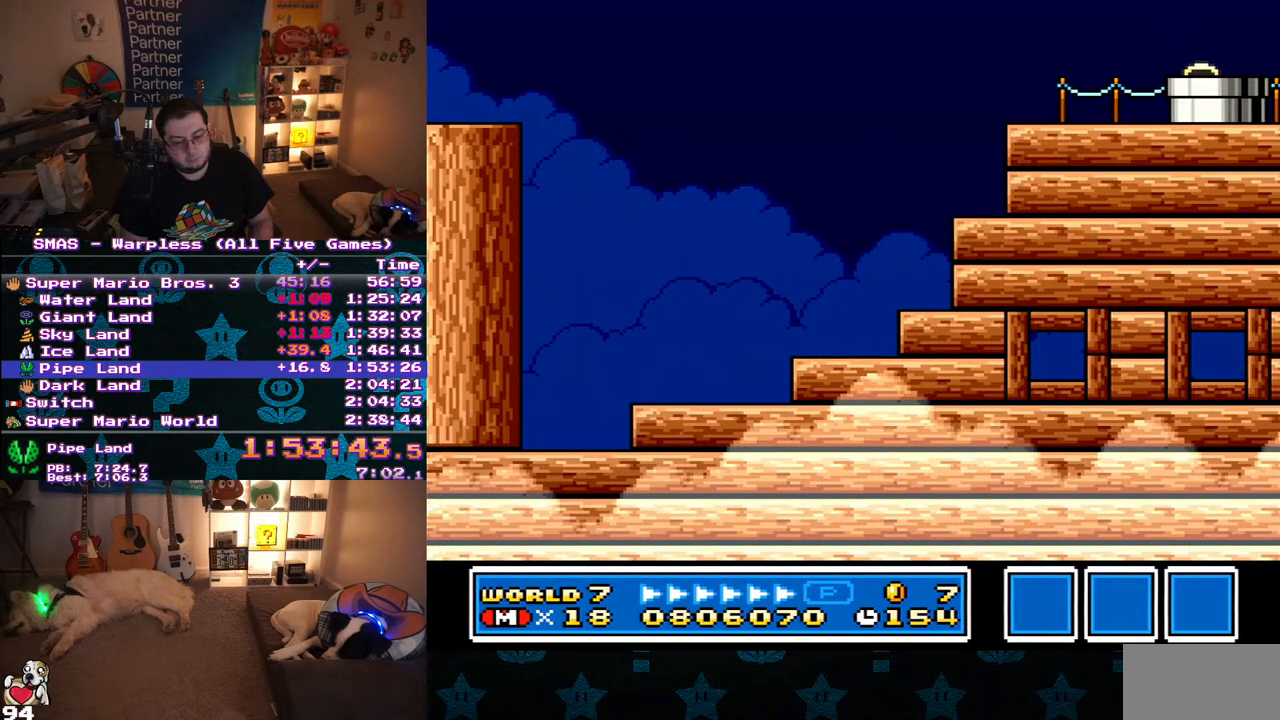
{"buttons": ["Y", "DPAD_RIGHT"], "events": []}
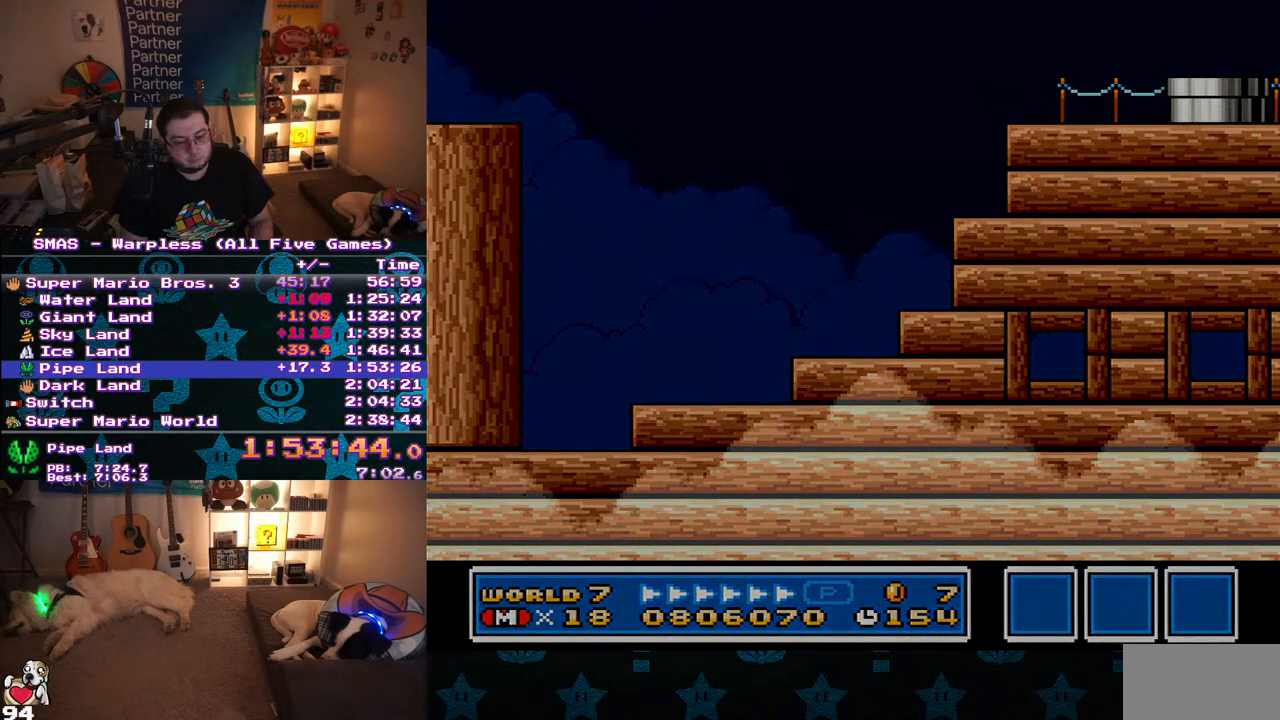
{"buttons": ["Y", "DPAD_RIGHT"], "events": []}
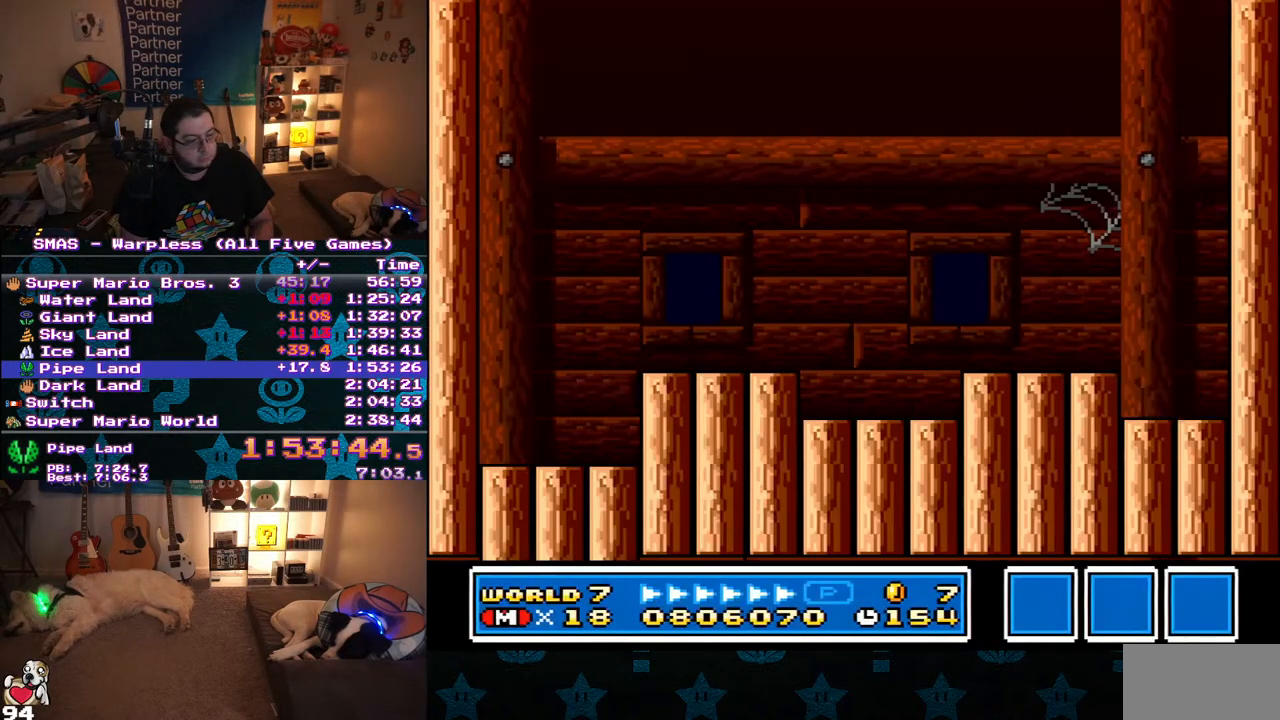
{"buttons": ["Y", "DPAD_RIGHT"], "events": []}
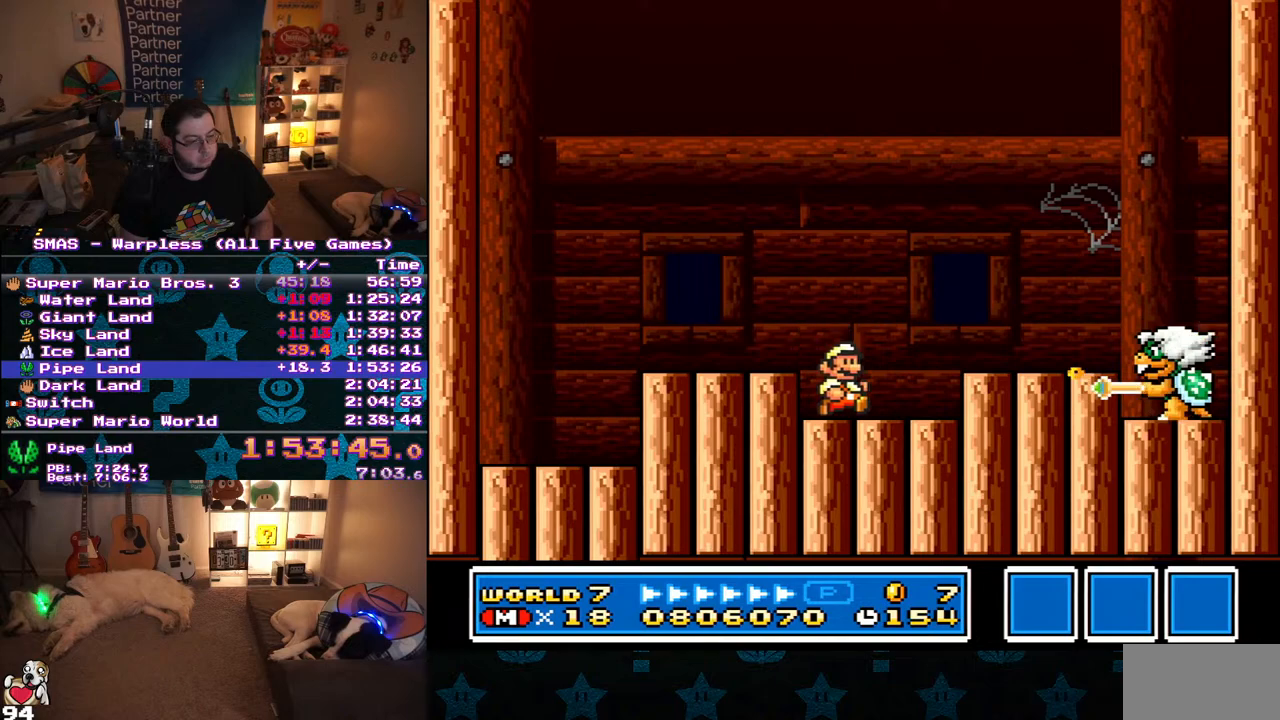
{"buttons": ["Y"], "events": [[133, "B", "down"], [417, "B", "up"], [500, "DPAD_RIGHT", "up"]]}
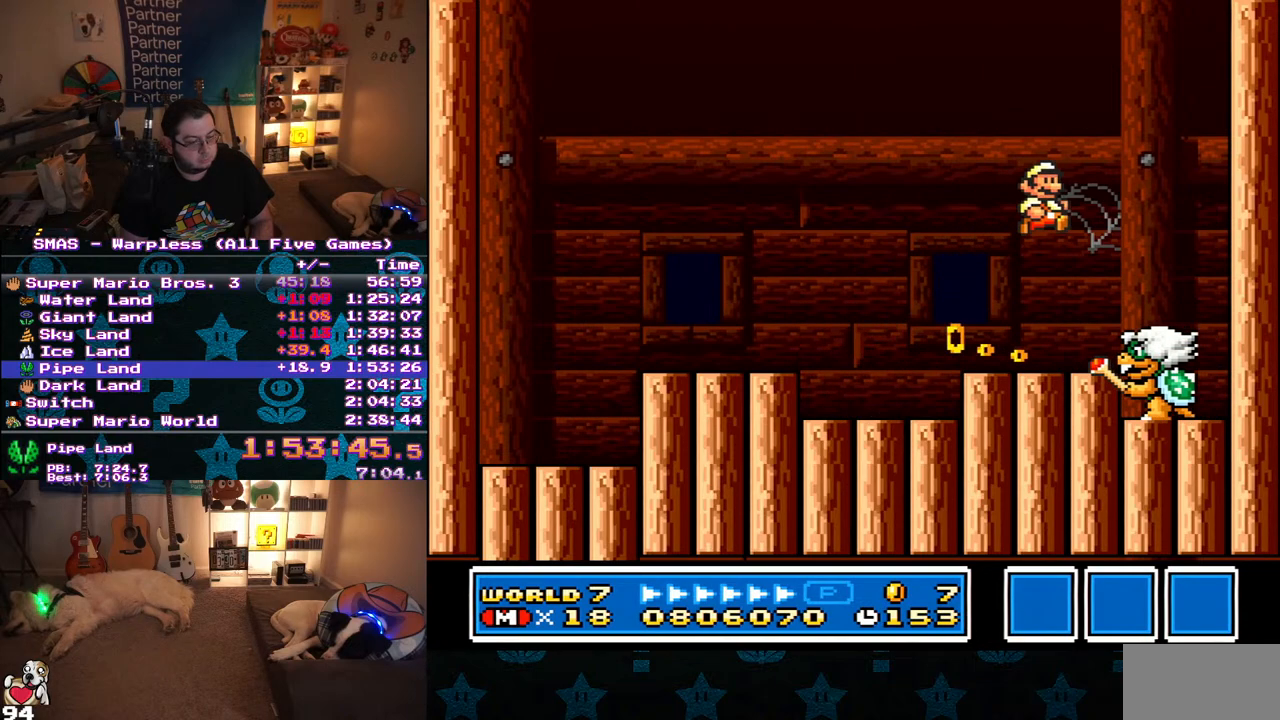
{"buttons": ["Y", "DPAD_LEFT"], "events": [[100, "DPAD_LEFT", "down"], [133, "B", "down"], [450, "B", "up"]]}
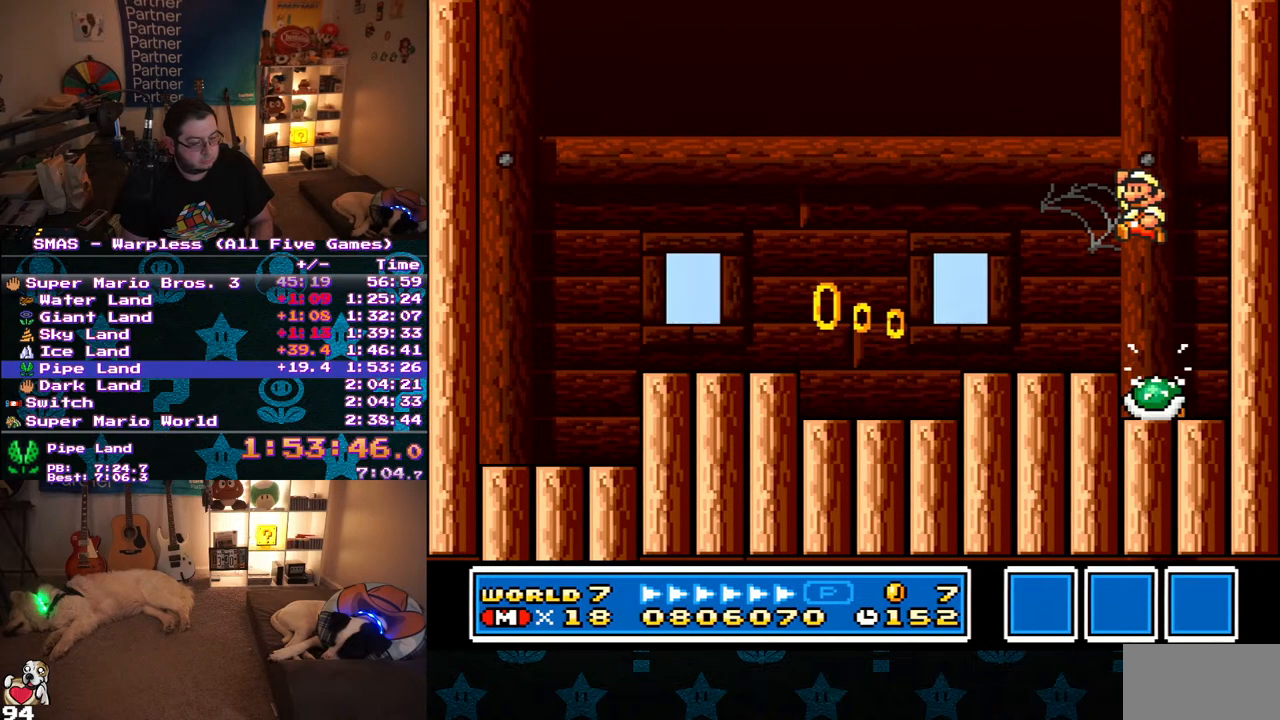
{"buttons": ["Y"], "events": [[500, "DPAD_LEFT", "up"]]}
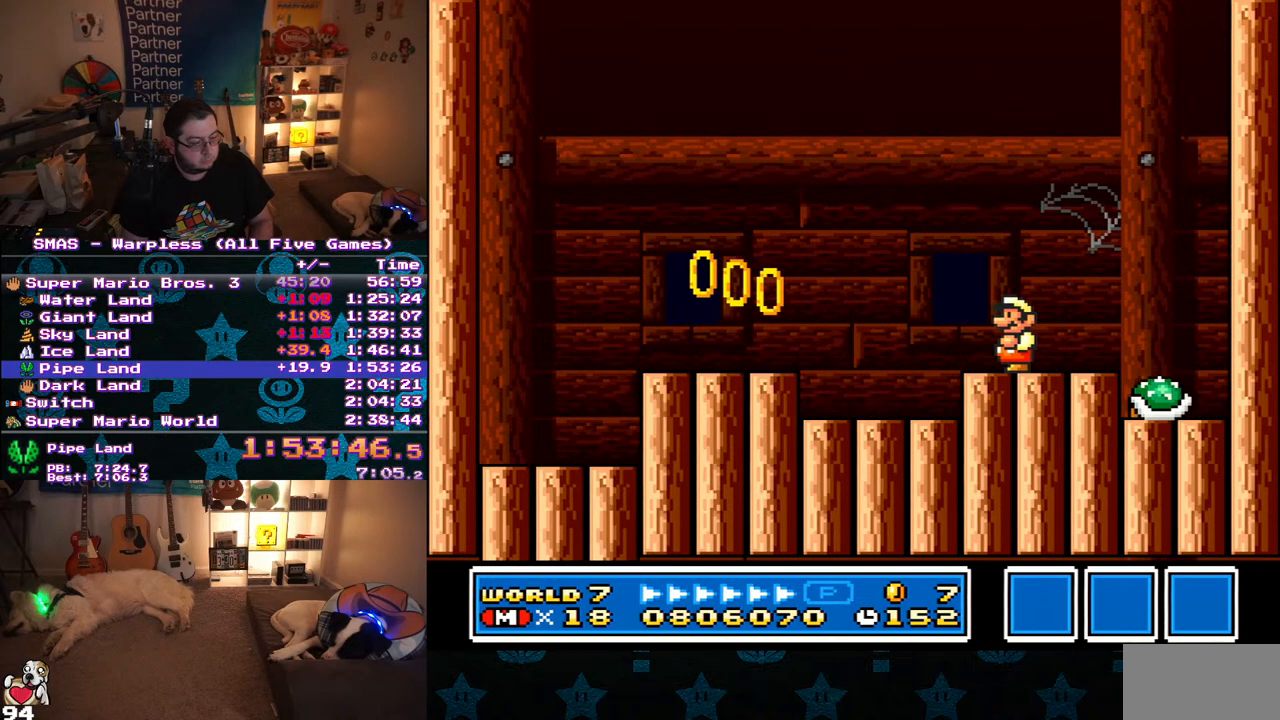
{"buttons": ["Y"], "events": [[67, "DPAD_RIGHT", "down"], [250, "DPAD_RIGHT", "up"]]}
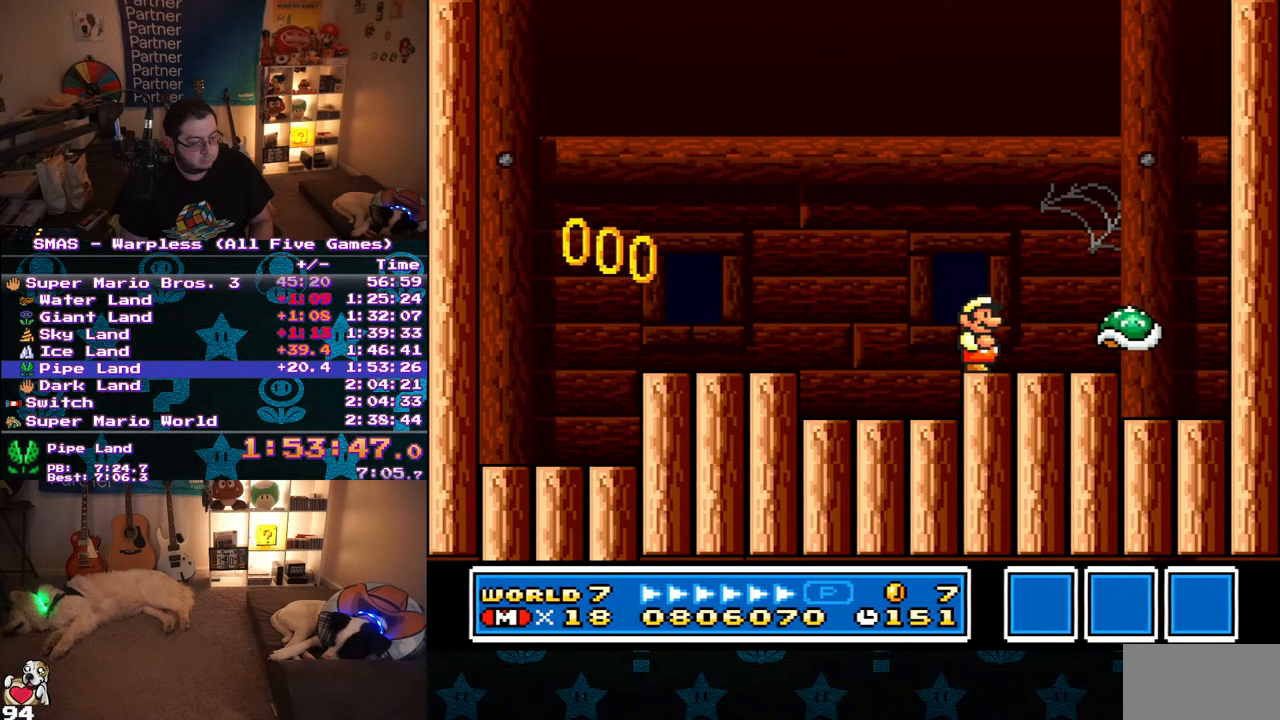
{"buttons": ["B", "Y"], "events": [[150, "DPAD_LEFT", "down"], [383, "B", "down"], [383, "DPAD_LEFT", "up"]]}
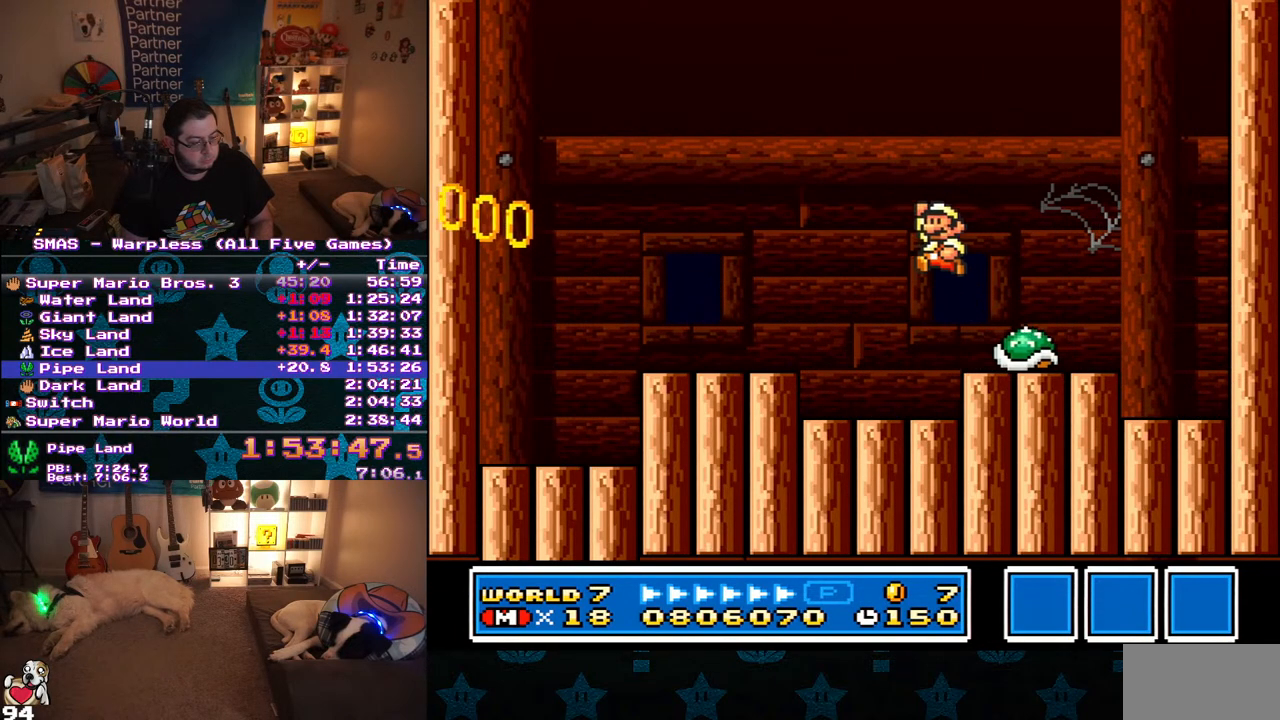
{"buttons": ["B", "Y"], "events": [[317, "DPAD_RIGHT", "down"], [417, "DPAD_RIGHT", "up"]]}
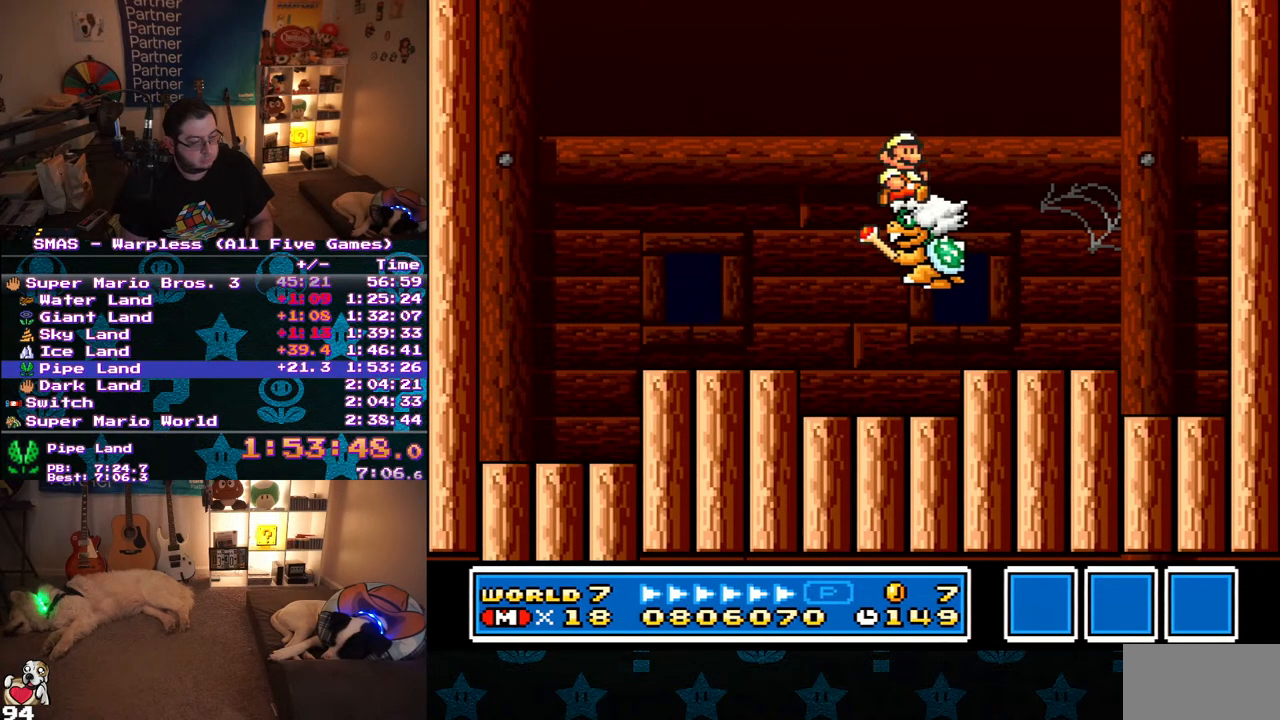
{"buttons": ["Y", "DPAD_LEFT"], "events": [[83, "DPAD_LEFT", "down"], [433, "B", "up"]]}
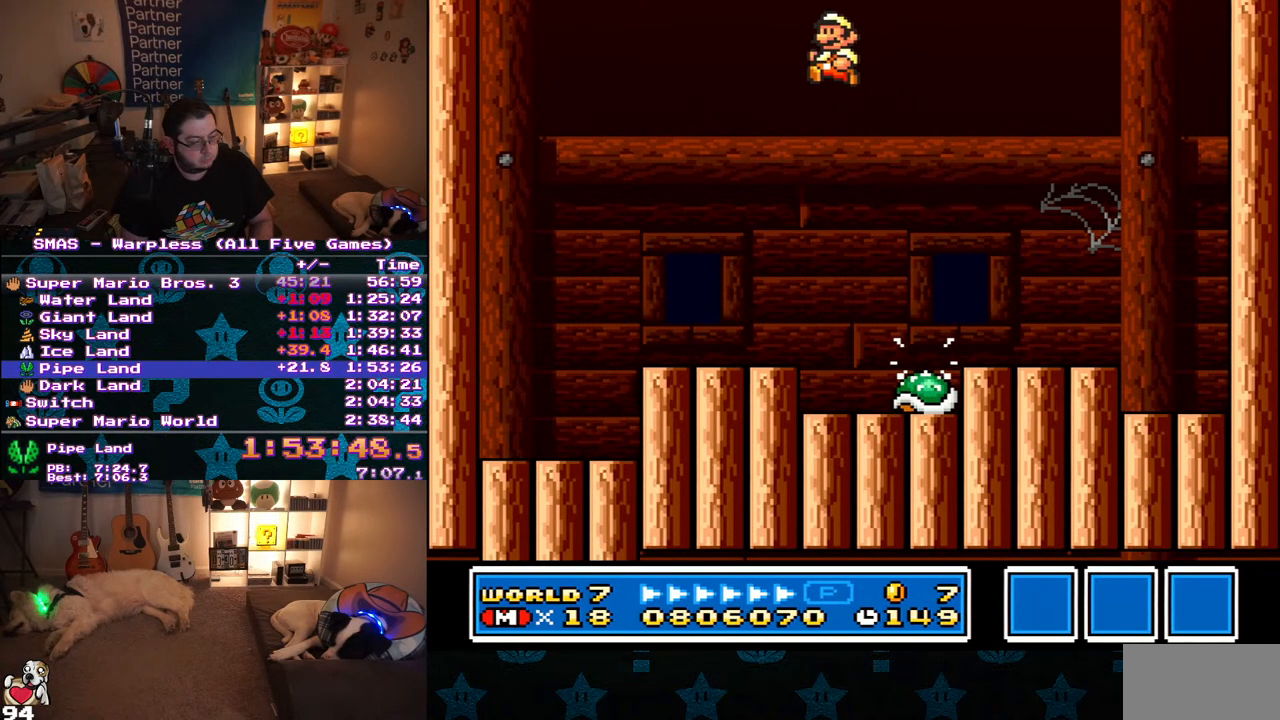
{"buttons": ["Y", "DPAD_RIGHT"], "events": [[83, "DPAD_LEFT", "up"], [433, "DPAD_RIGHT", "down"]]}
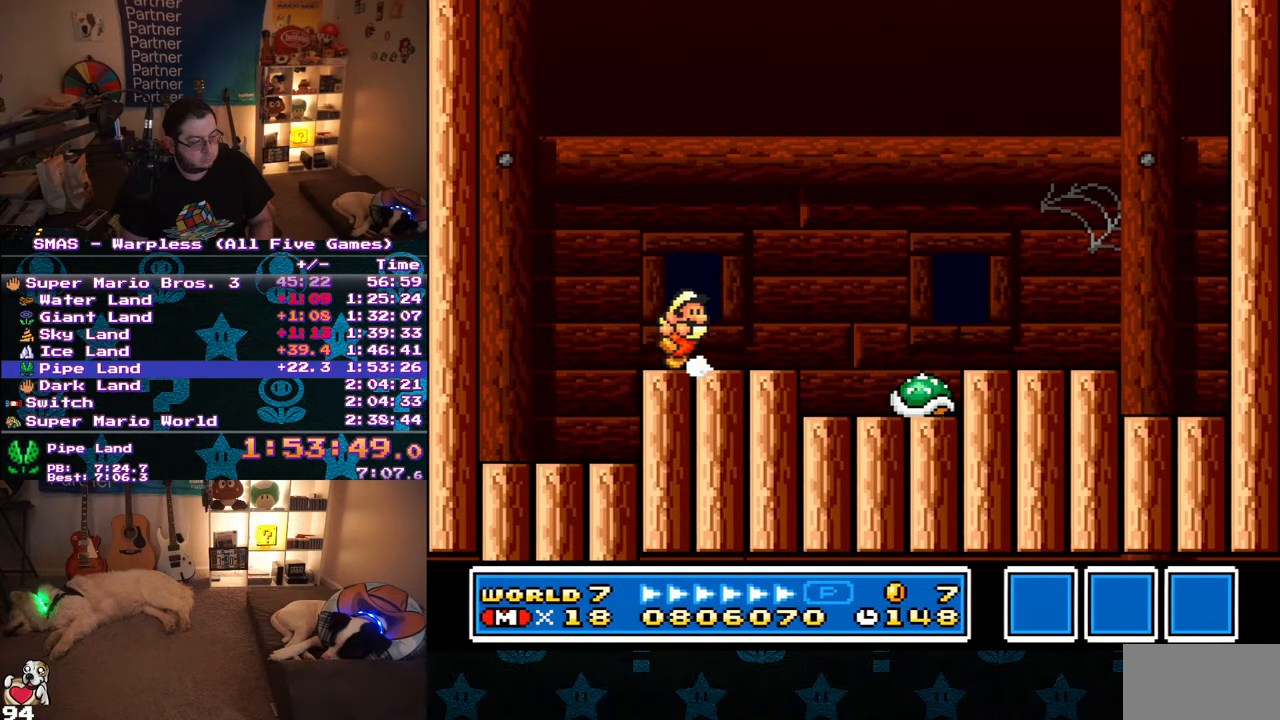
{"buttons": ["Y"], "events": [[100, "DPAD_RIGHT", "up"]]}
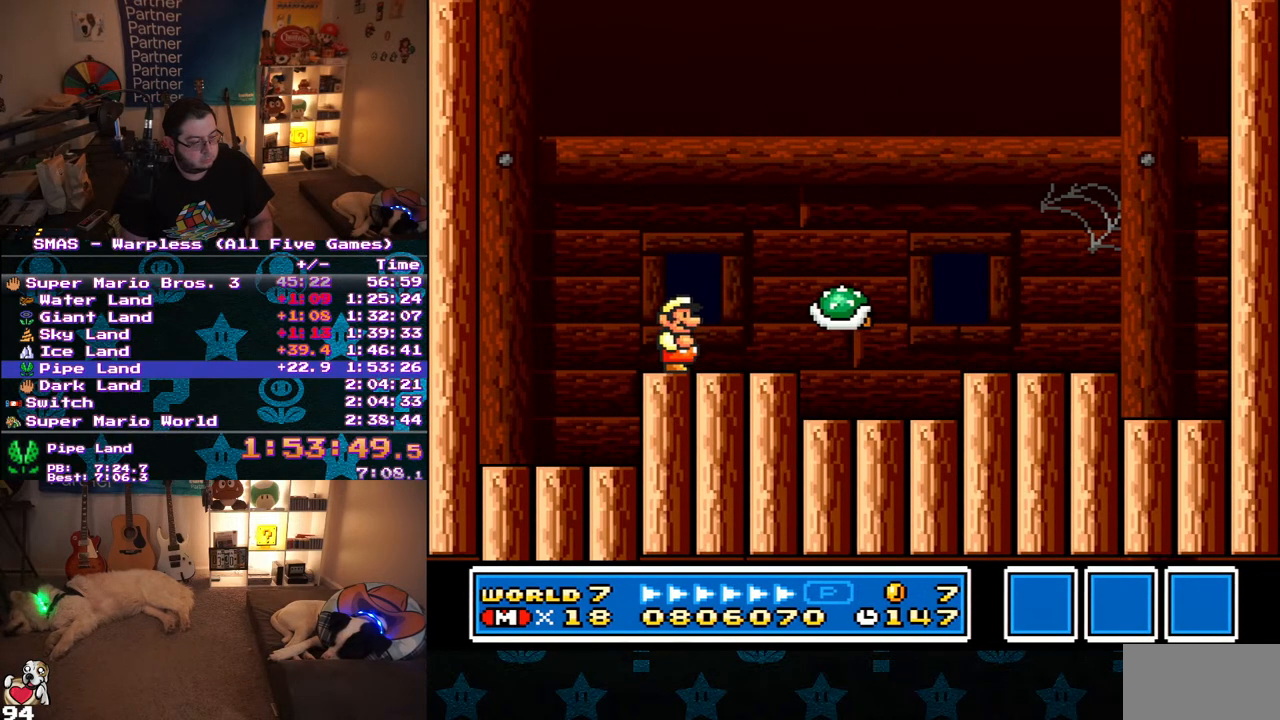
{"buttons": ["B", "Y"], "events": [[250, "B", "down"]]}
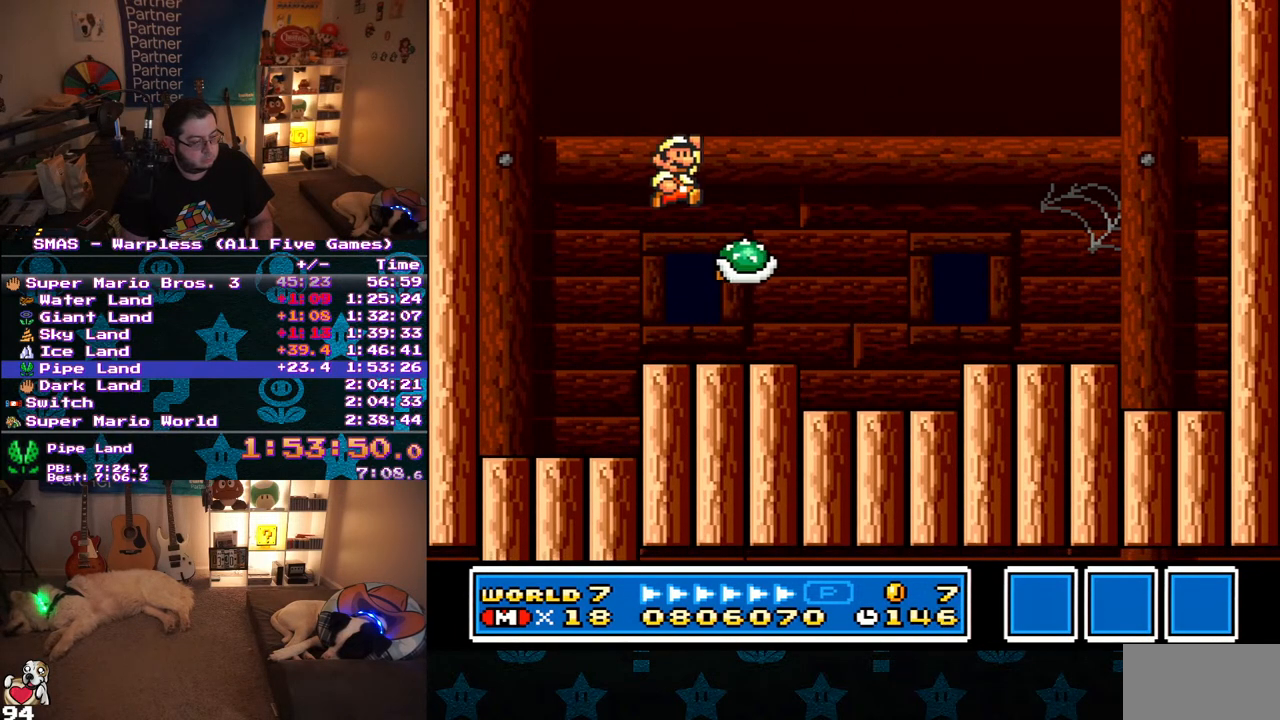
{"buttons": ["Y", "DPAD_RIGHT"], "events": [[167, "DPAD_LEFT", "down"], [217, "B", "up"], [300, "DPAD_LEFT", "up"], [433, "DPAD_RIGHT", "down"]]}
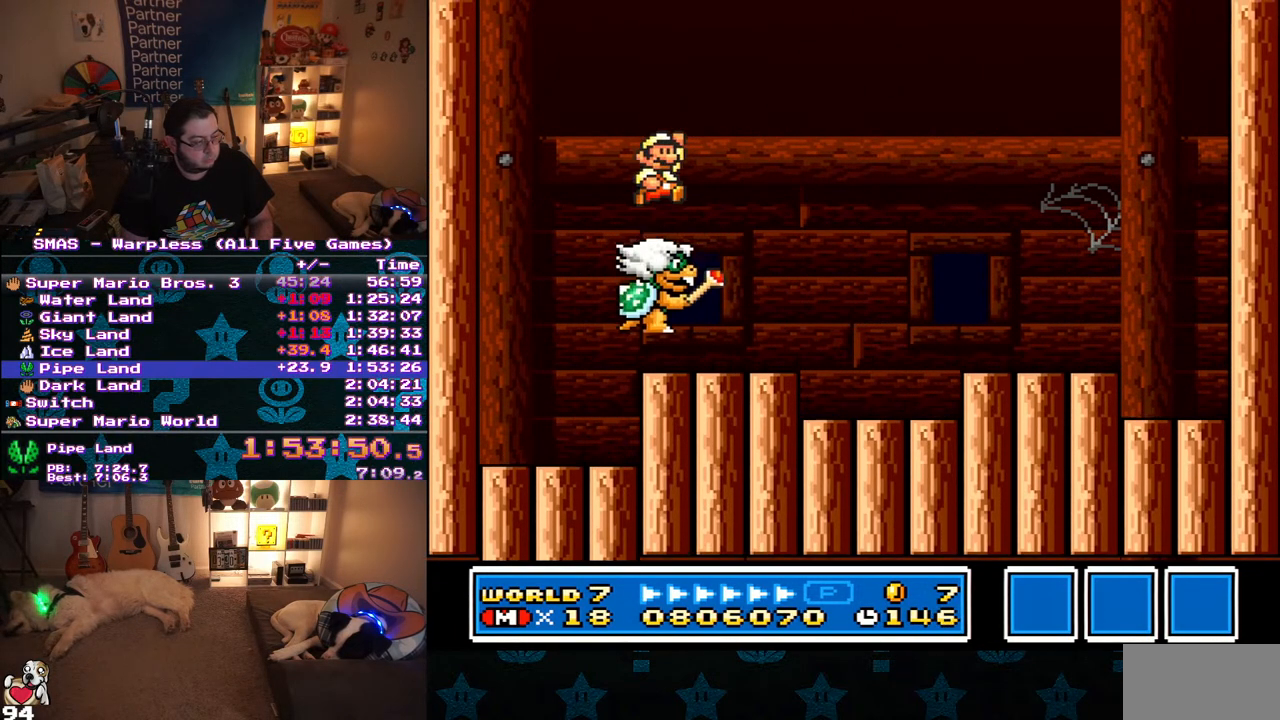
{"buttons": ["Y"], "events": [[83, "DPAD_RIGHT", "up"], [217, "DPAD_RIGHT", "down"], [267, "DPAD_RIGHT", "up"], [283, "Y", "up"], [317, "DPAD_LEFT", "down"], [367, "Y", "down"], [417, "DPAD_LEFT", "up"]]}
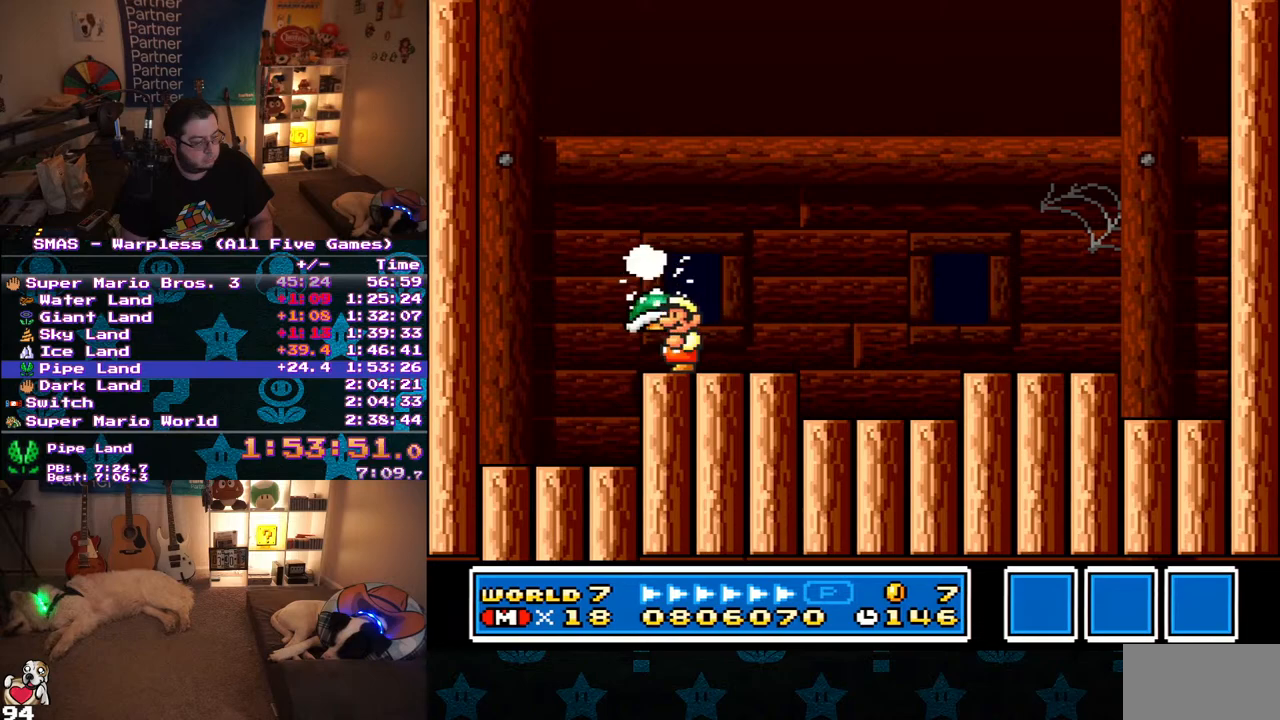
{"buttons": [], "events": [[67, "Y", "up"], [167, "B", "down"], [283, "B", "up"], [367, "Y", "down"], [467, "Y", "up"]]}
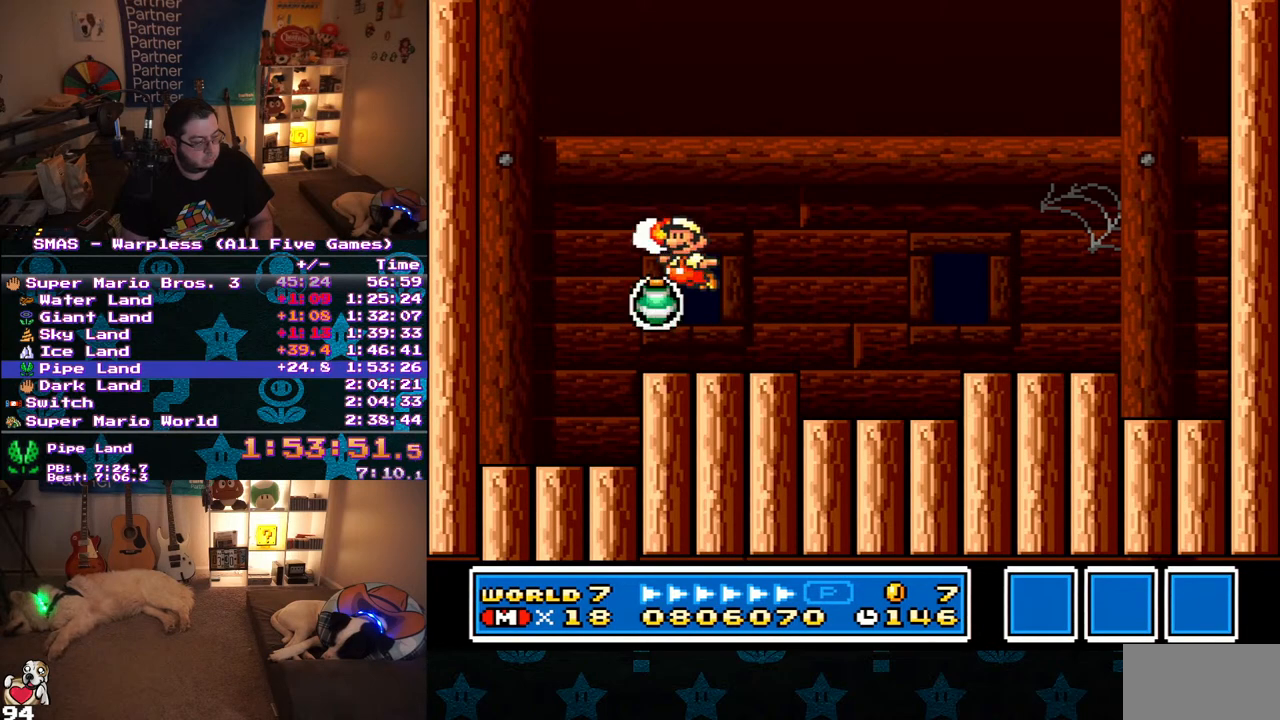
{"buttons": ["Y"], "events": [[17, "Y", "down"], [133, "Y", "up"], [317, "B", "down"], [433, "B", "up"], [500, "Y", "down"]]}
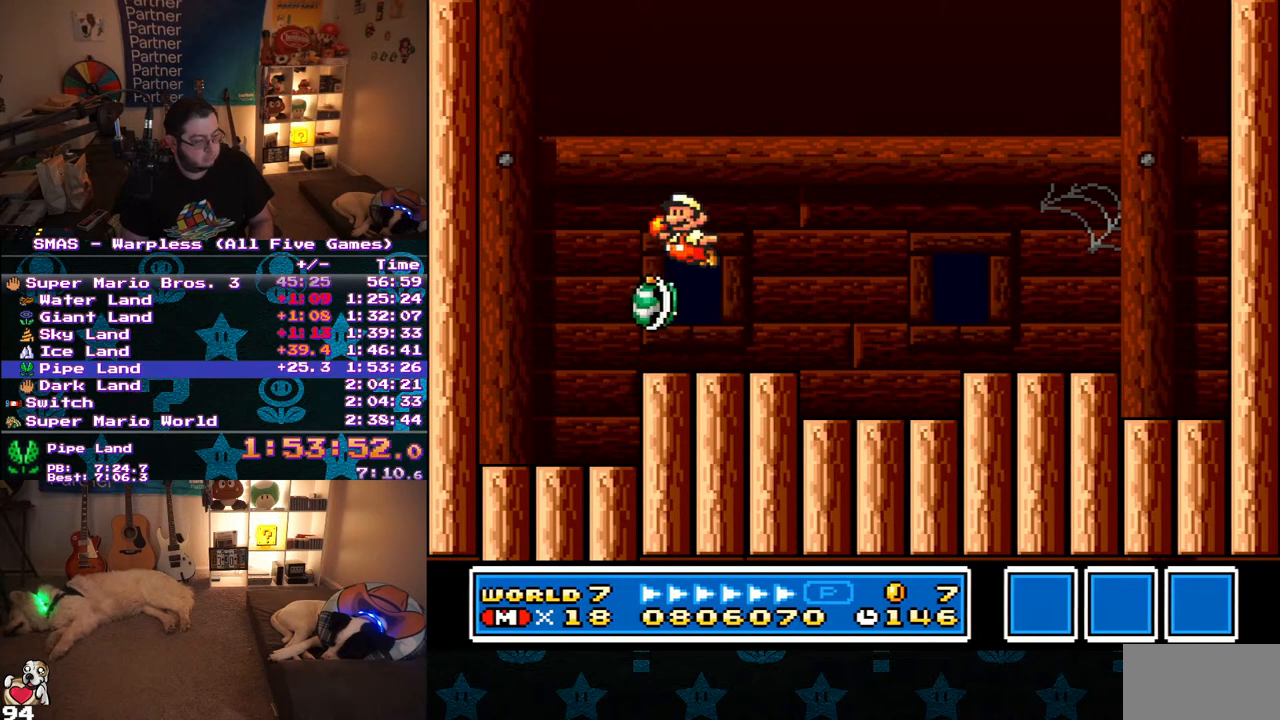
{"buttons": ["Y"], "events": [[133, "Y", "up"], [333, "Y", "down"], [433, "Y", "up"], [500, "Y", "down"]]}
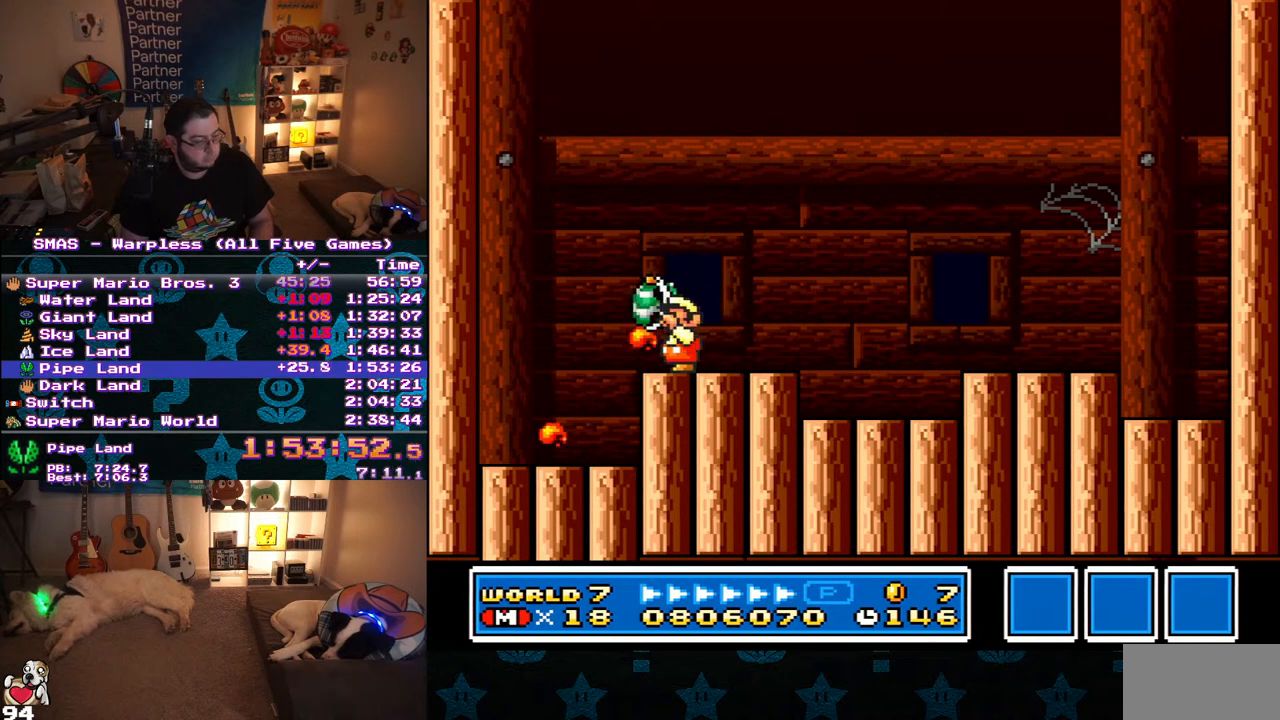
{"buttons": ["Y", "DPAD_RIGHT"], "events": [[200, "DPAD_RIGHT", "down"]]}
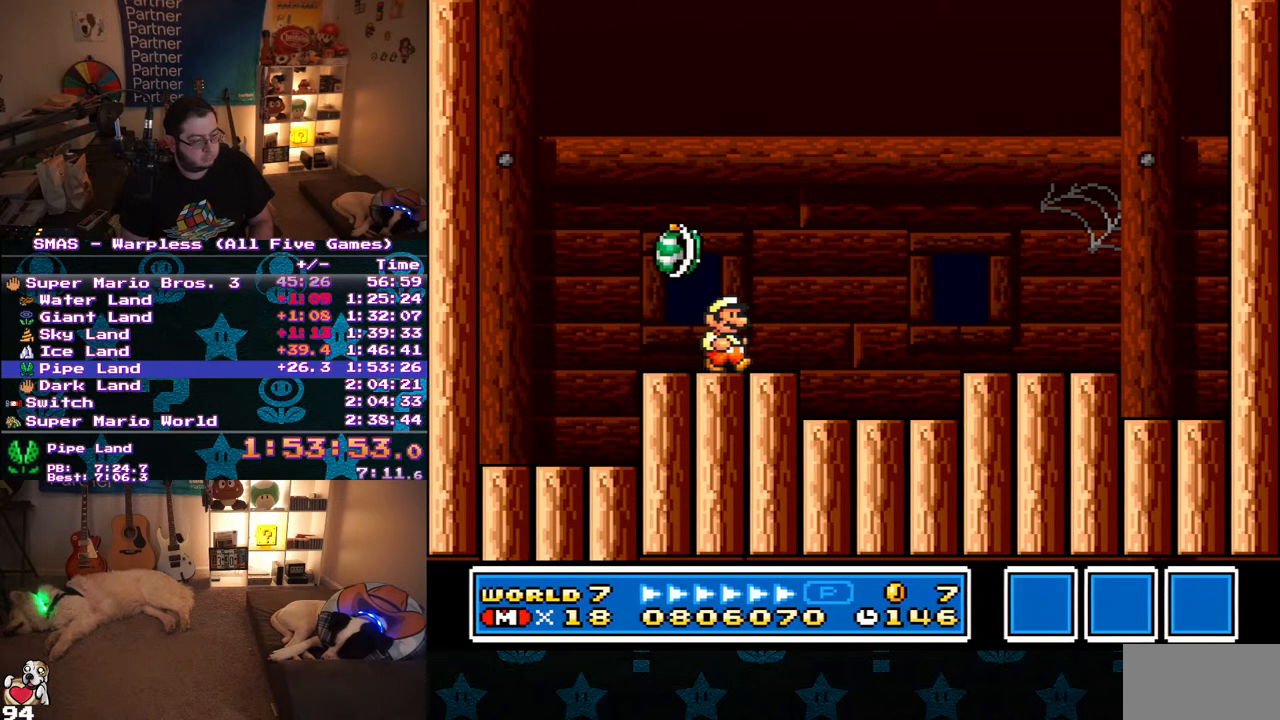
{"buttons": ["DPAD_LEFT"], "events": [[317, "DPAD_RIGHT", "up"], [333, "Y", "up"], [467, "DPAD_LEFT", "down"]]}
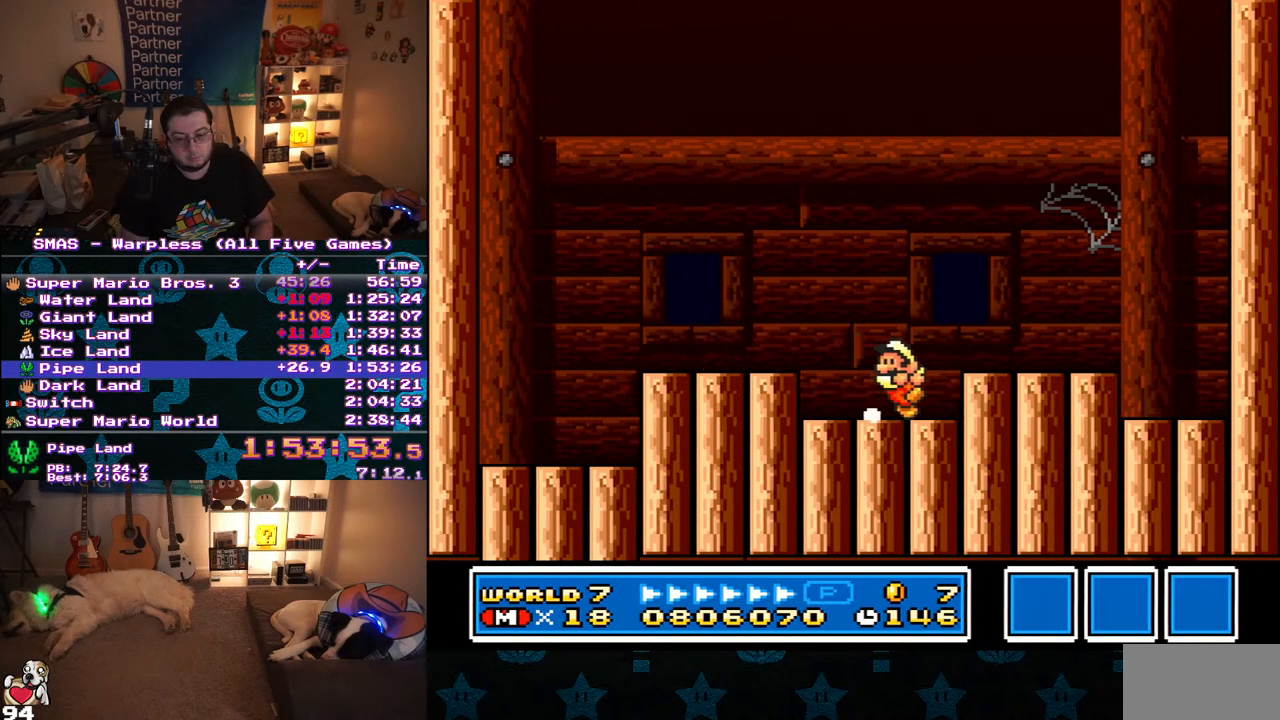
{"buttons": [], "events": [[150, "DPAD_LEFT", "up"]]}
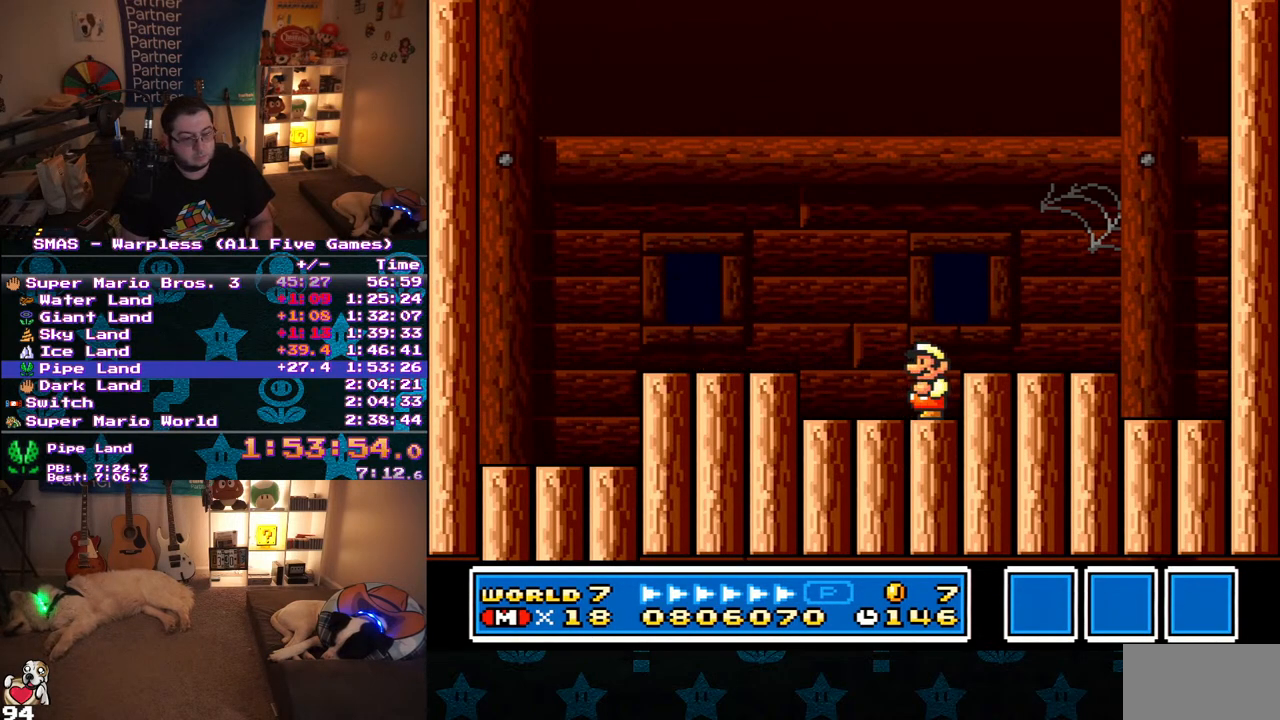
{"buttons": ["DPAD_LEFT"], "events": [[283, "DPAD_LEFT", "down"]]}
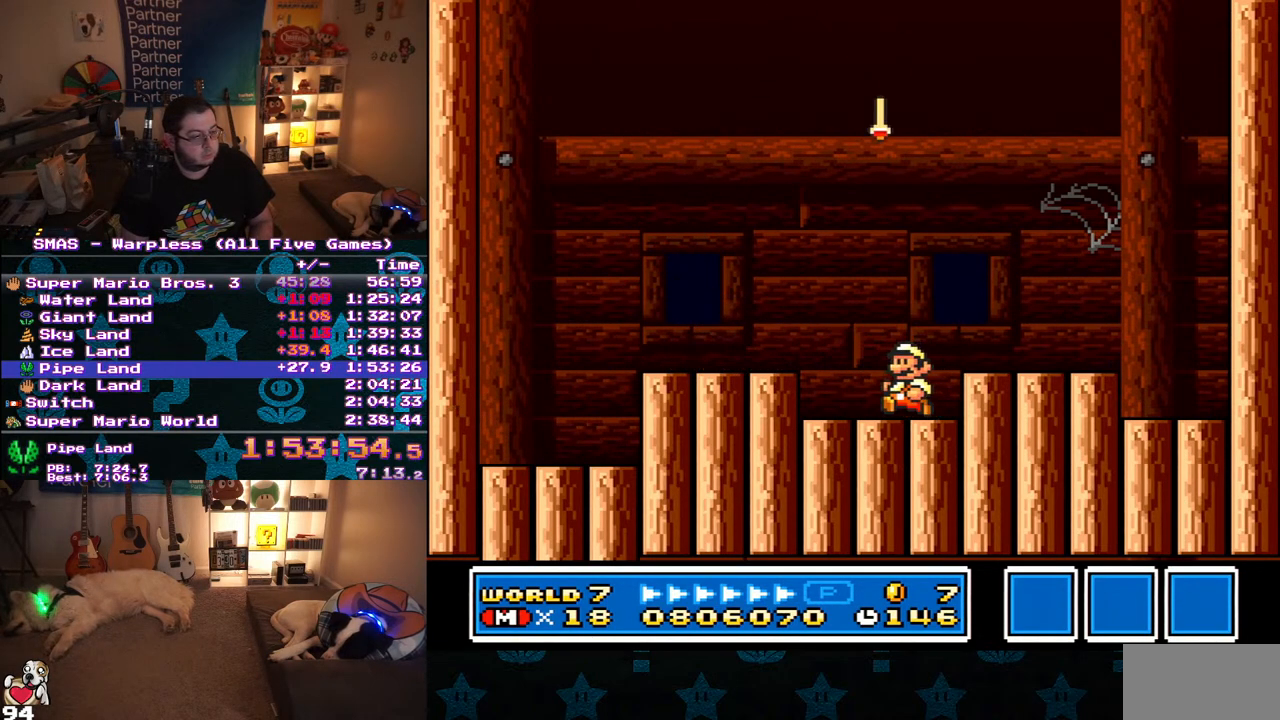
{"buttons": [], "events": [[50, "DPAD_LEFT", "up"], [417, "DPAD_LEFT", "down"], [467, "DPAD_LEFT", "up"]]}